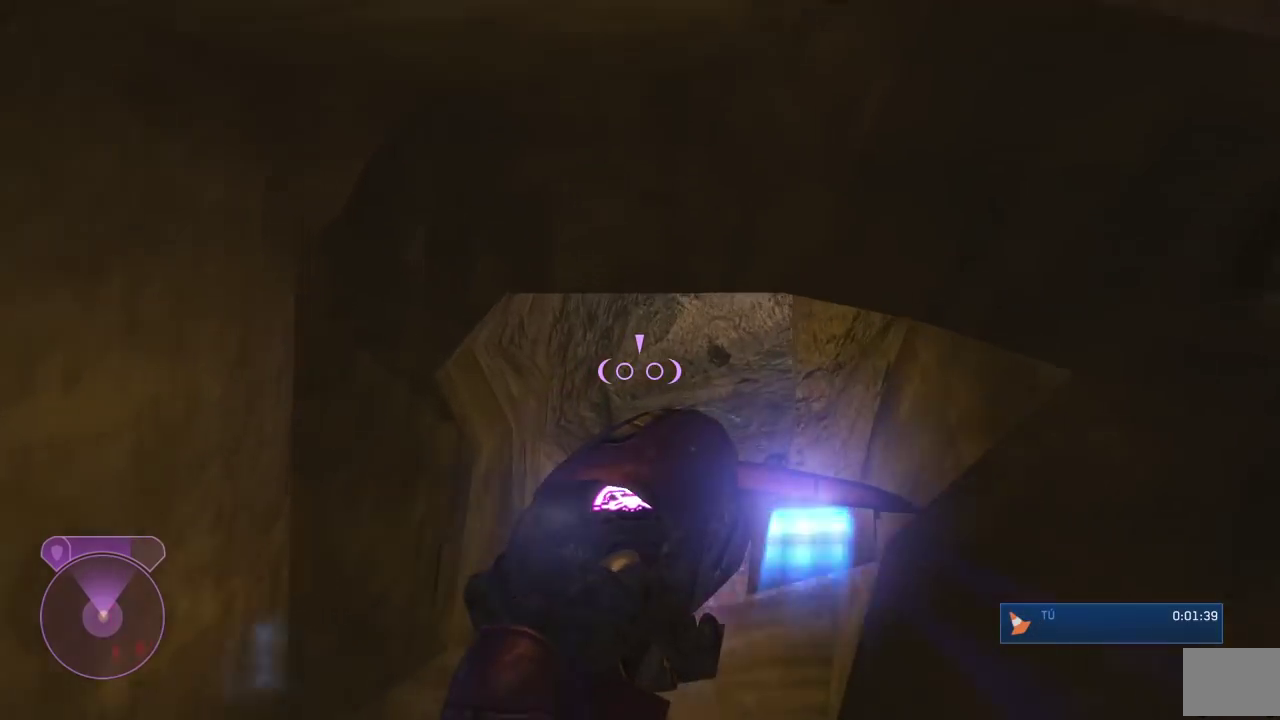
Gameplay with a controller (Xbox layout); each line is a JSON object with the inputs held at the frame after it. "button_events" lists button changes between this image and that frame as [ms after this image, input, new state], when the widget could be followed in between (sticks are given only as held states). This document gives stick clicks only as held states, not as events. Not read: L2 R2.
{"buttons": ["L1"], "left_stick": "up-right", "right_stick": "right", "button_events": []}
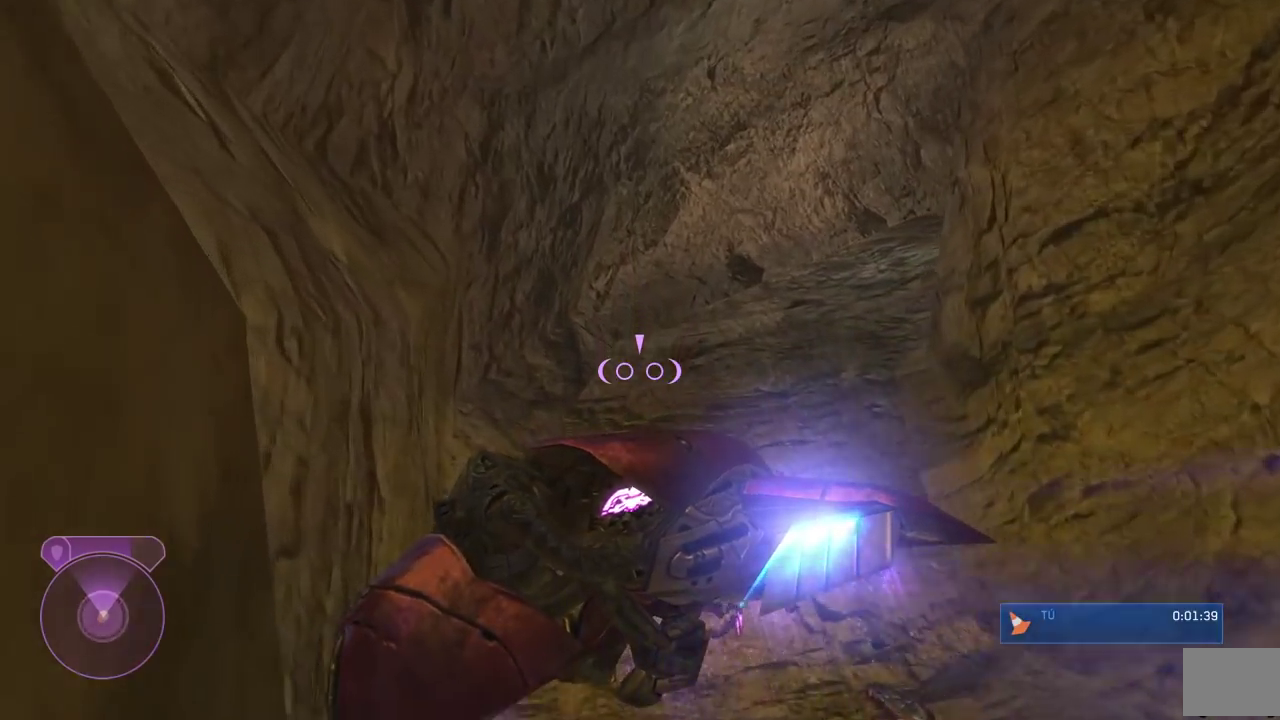
{"buttons": [], "left_stick": "up-right", "right_stick": "right", "button_events": [[150, "L1", "up"]]}
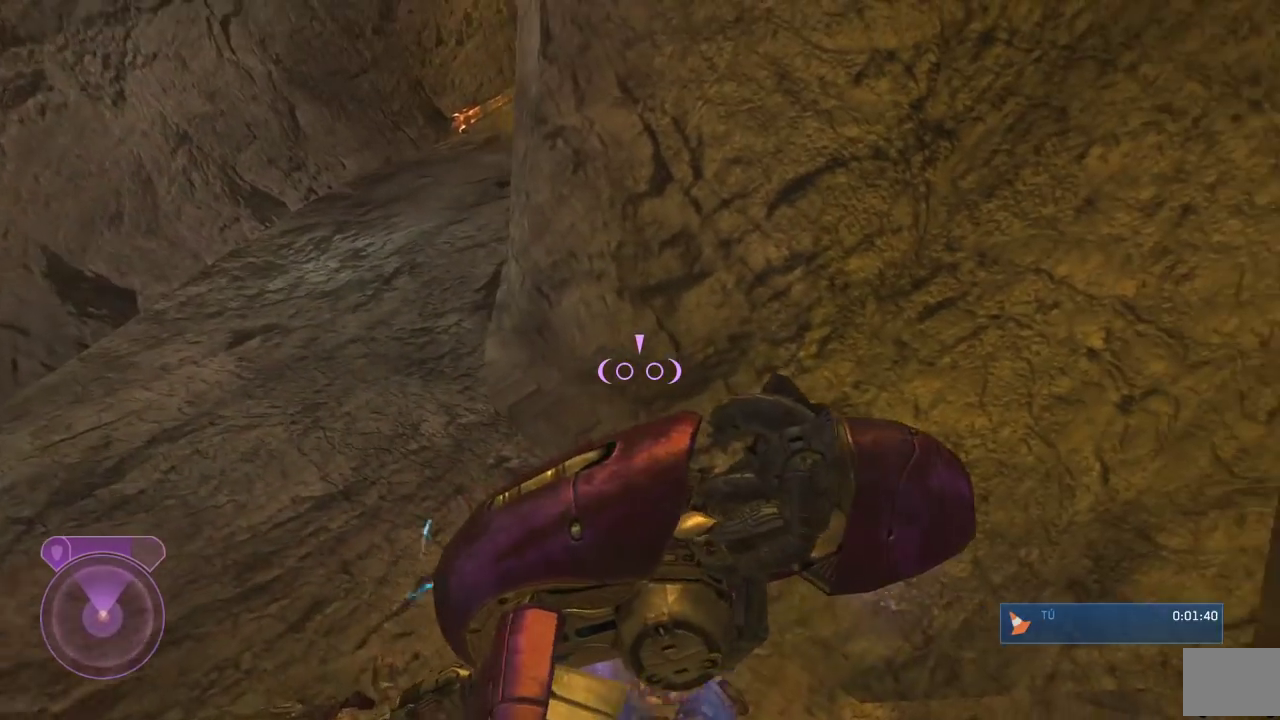
{"buttons": ["L1"], "left_stick": "up-left", "right_stick": "left", "button_events": [[466, "L1", "down"]]}
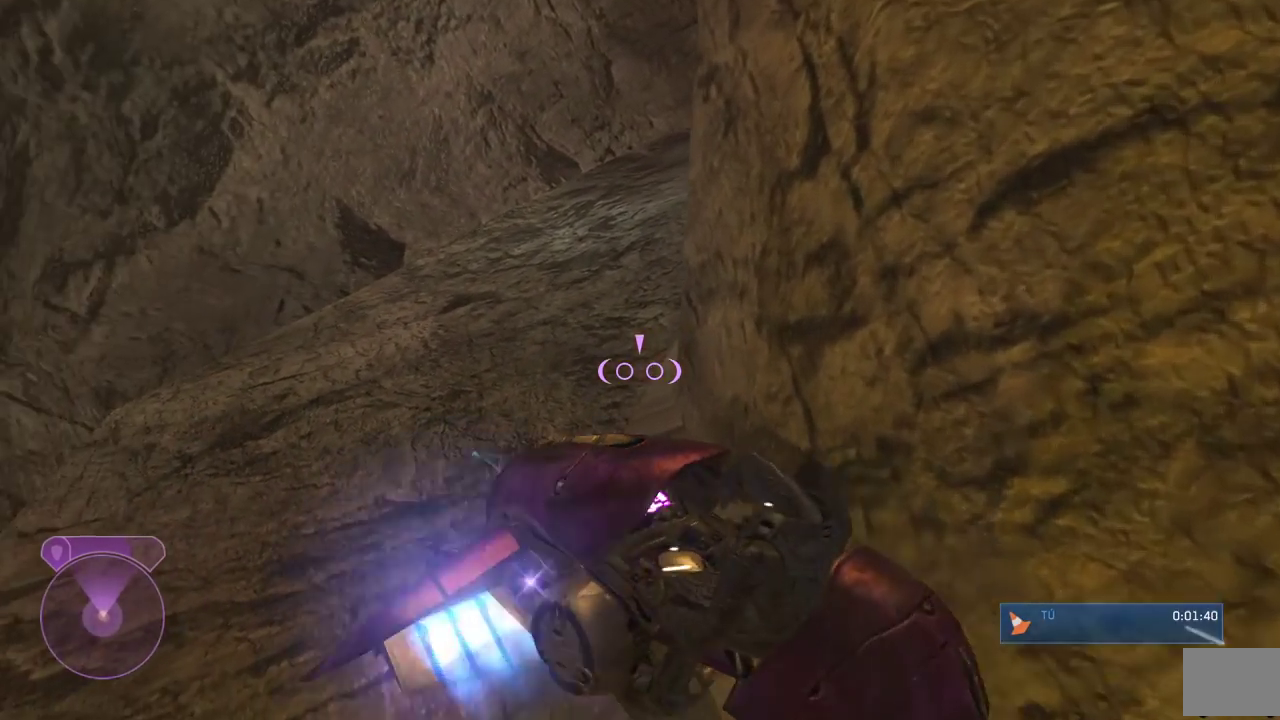
{"buttons": ["L1"], "left_stick": "up-left", "right_stick": "right", "button_events": []}
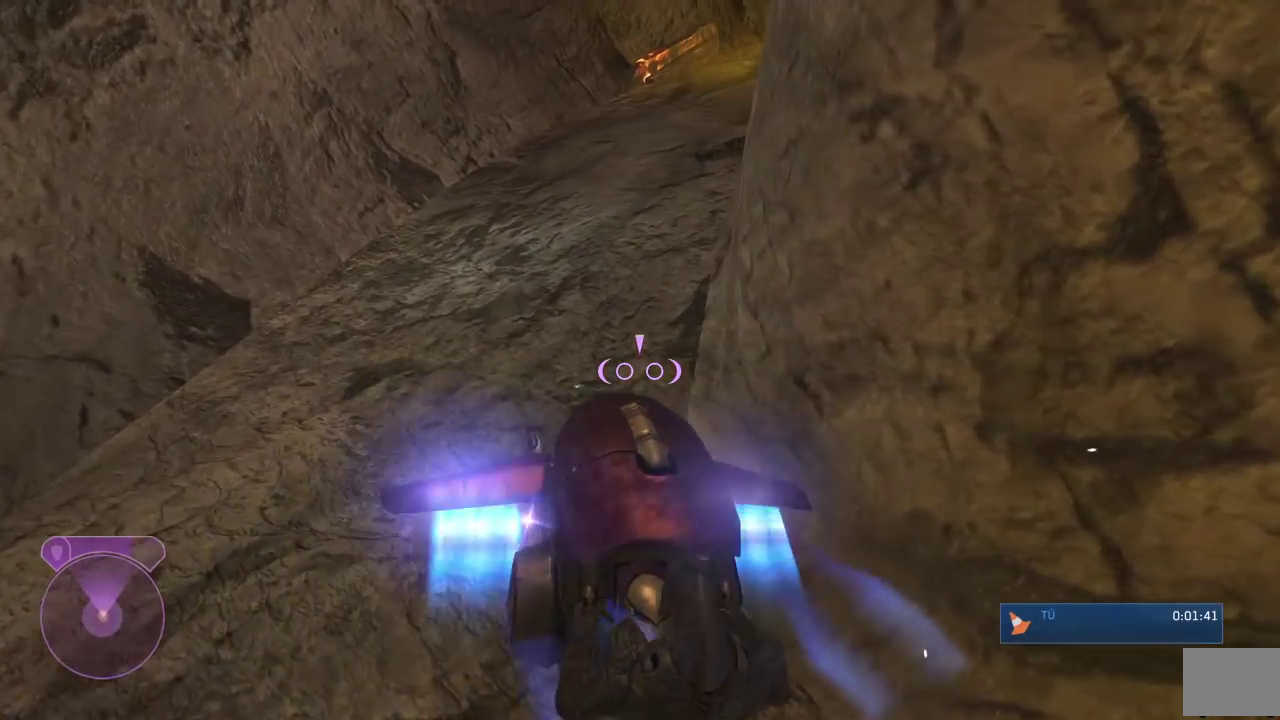
{"buttons": ["L1"], "left_stick": "up-right", "right_stick": "right", "button_events": [[16, "L1", "up"], [166, "L1", "down"]]}
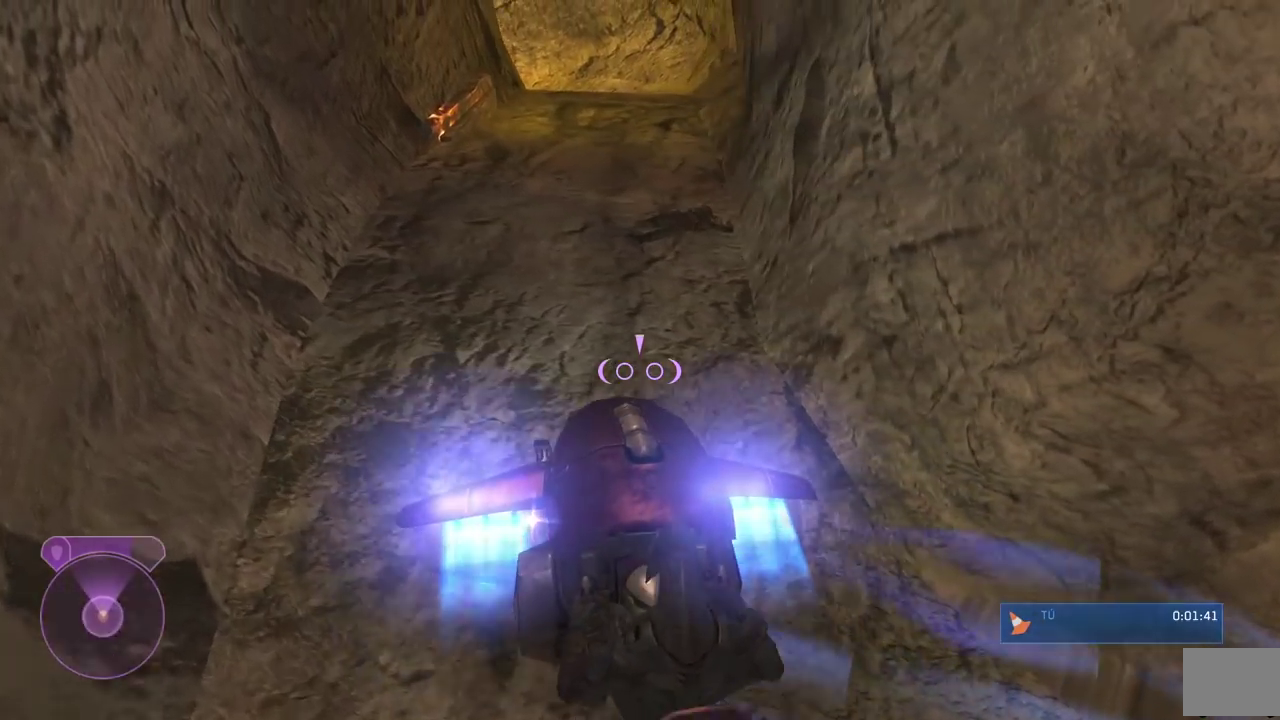
{"buttons": ["L1"], "left_stick": "up-right", "right_stick": "center", "button_events": []}
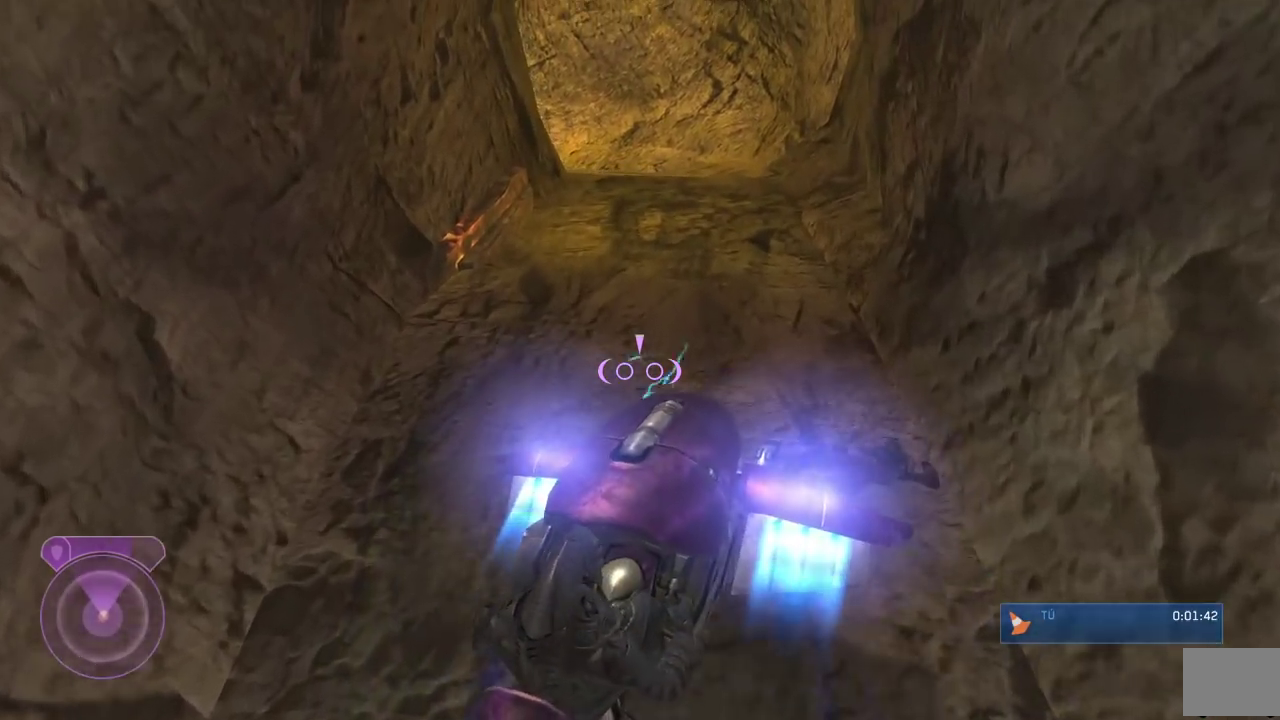
{"buttons": [], "left_stick": "up-right", "right_stick": "center", "button_events": [[133, "L1", "up"]]}
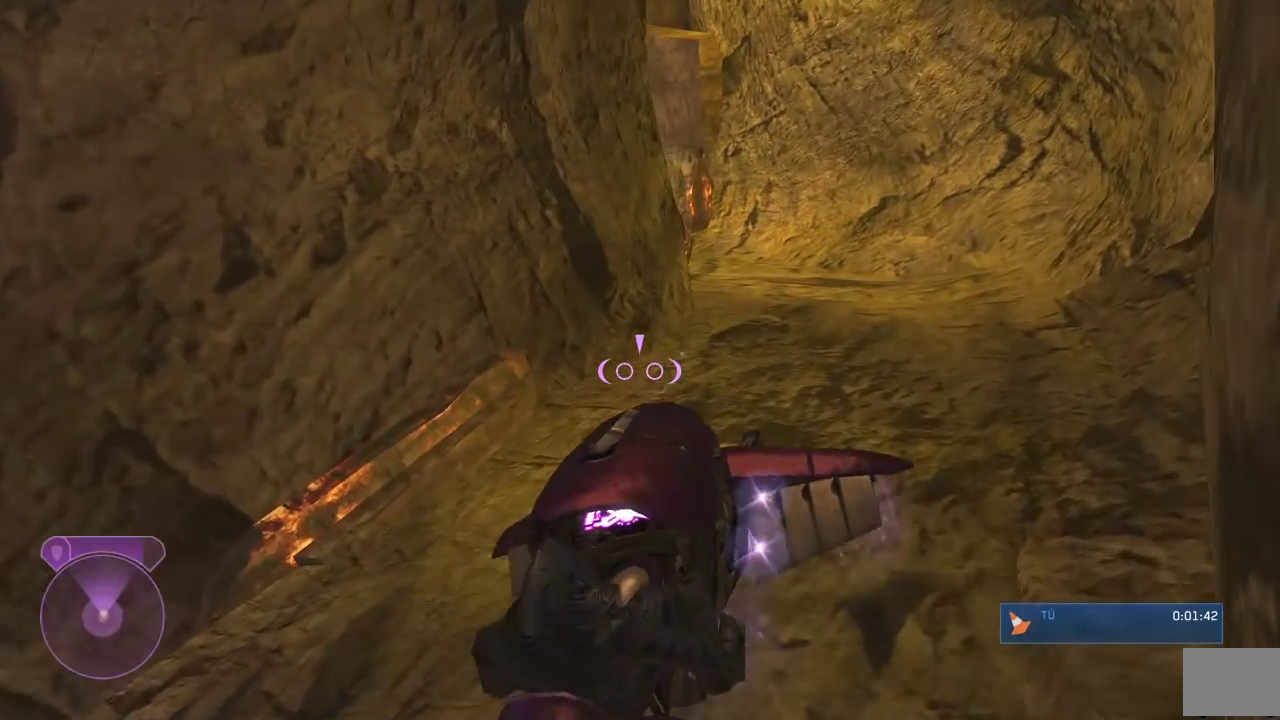
{"buttons": [], "left_stick": "up-right", "right_stick": "left", "button_events": []}
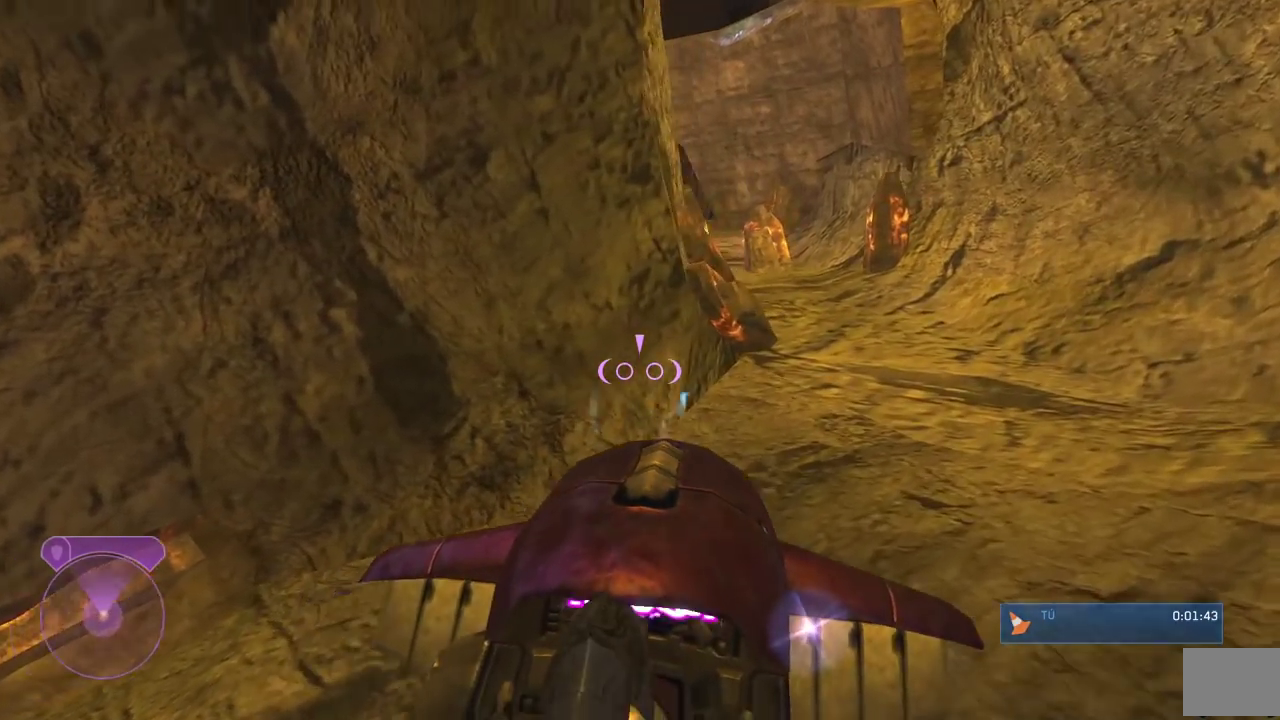
{"buttons": [], "left_stick": "up", "right_stick": "left", "button_events": []}
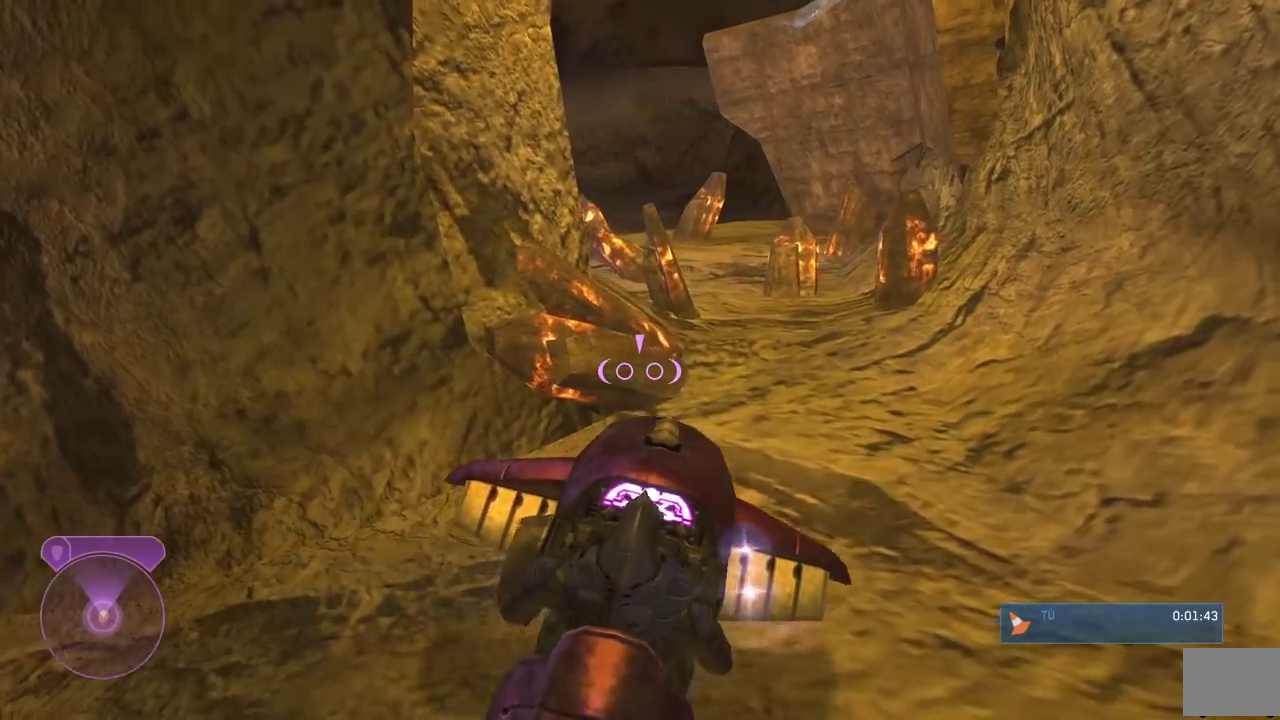
{"buttons": [], "left_stick": "up", "right_stick": "left", "button_events": []}